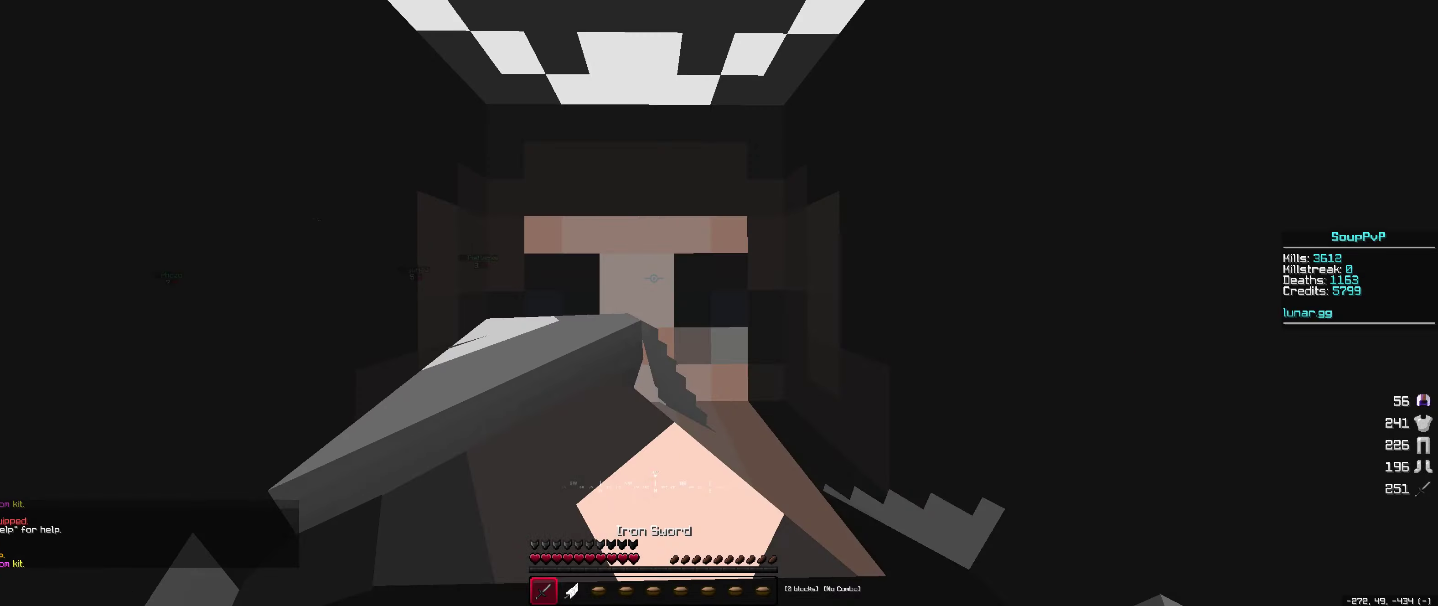
Gameplay with keyboard and mouse; each line is a JSON object with the keys and mouse buttons held at the frame after it. "events" lists presses ("down") and releases ("up") of "down", "left", "right", "space", "up", "mouse_left" and "mouse_right" between this image and that frame as [ms after this image, input, new state], when the widget could be followed in between. "mouse_left", "mouse_right" = the "left", "right" buttons of the "mouse" list. No other keys are recorded. Fast repeated clicks can show as one long hold. Mouse movement is not recorded.
{"keys": ["down", "left"], "mouse": [], "events": [[233, "left", "down"], [433, "down", "down"]]}
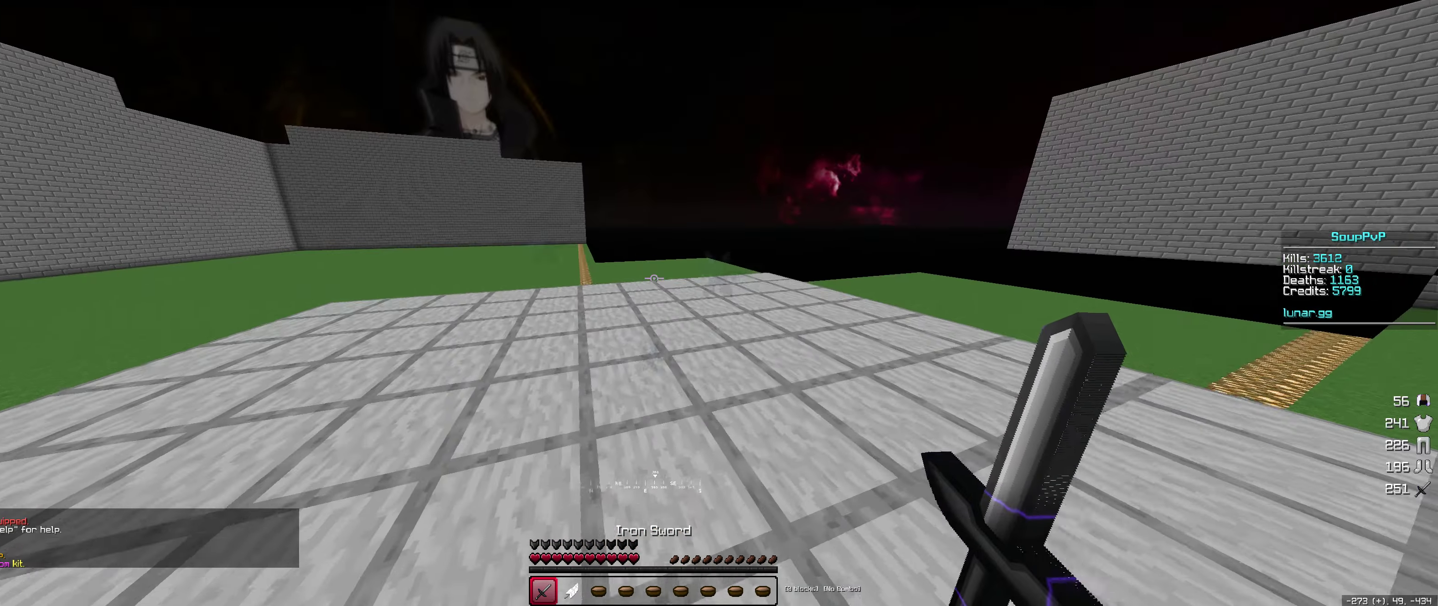
{"keys": ["left", "up"], "mouse": [], "events": [[66, "down", "up"], [100, "up", "down"]]}
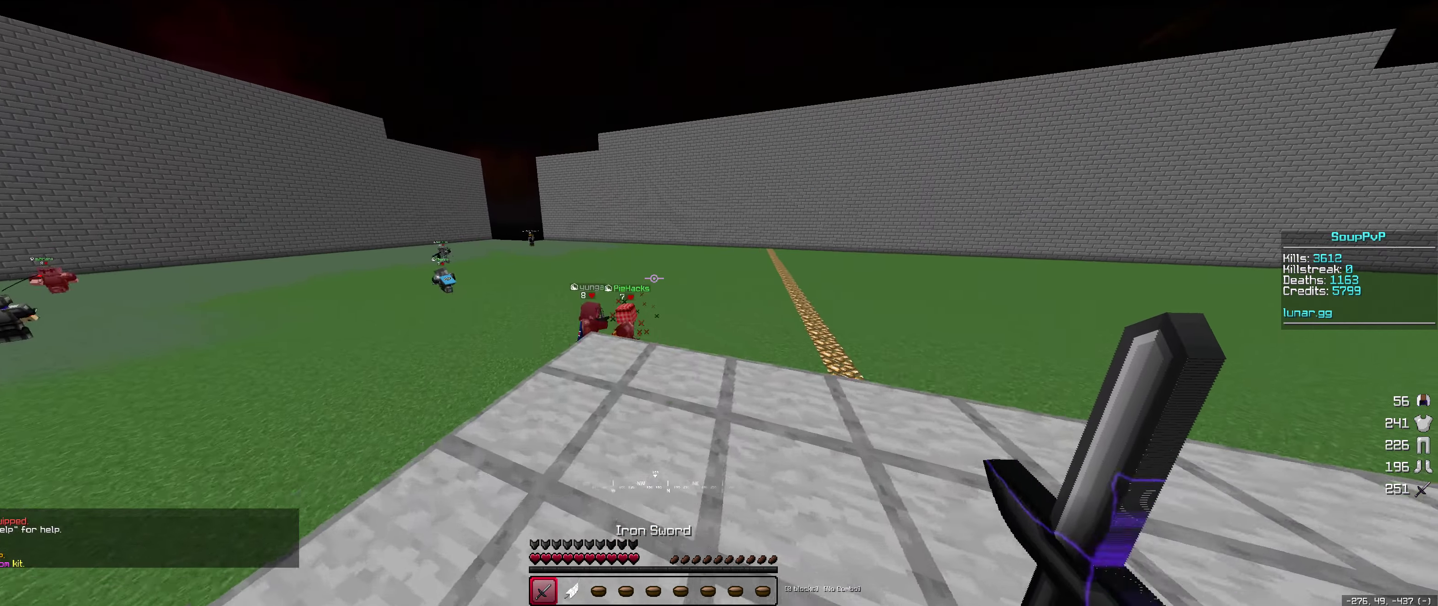
{"keys": ["left", "up"], "mouse": [], "events": [[33, "left", "up"], [133, "left", "down"]]}
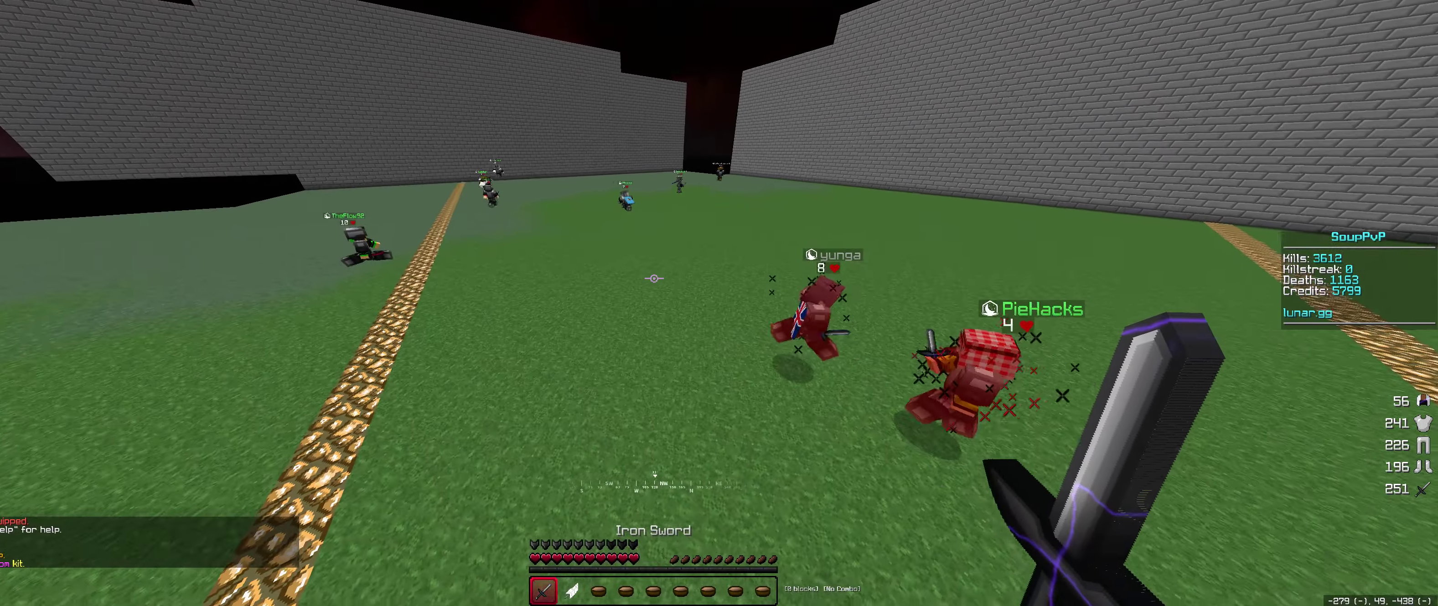
{"keys": ["up"], "mouse": [], "events": [[66, "left", "up"]]}
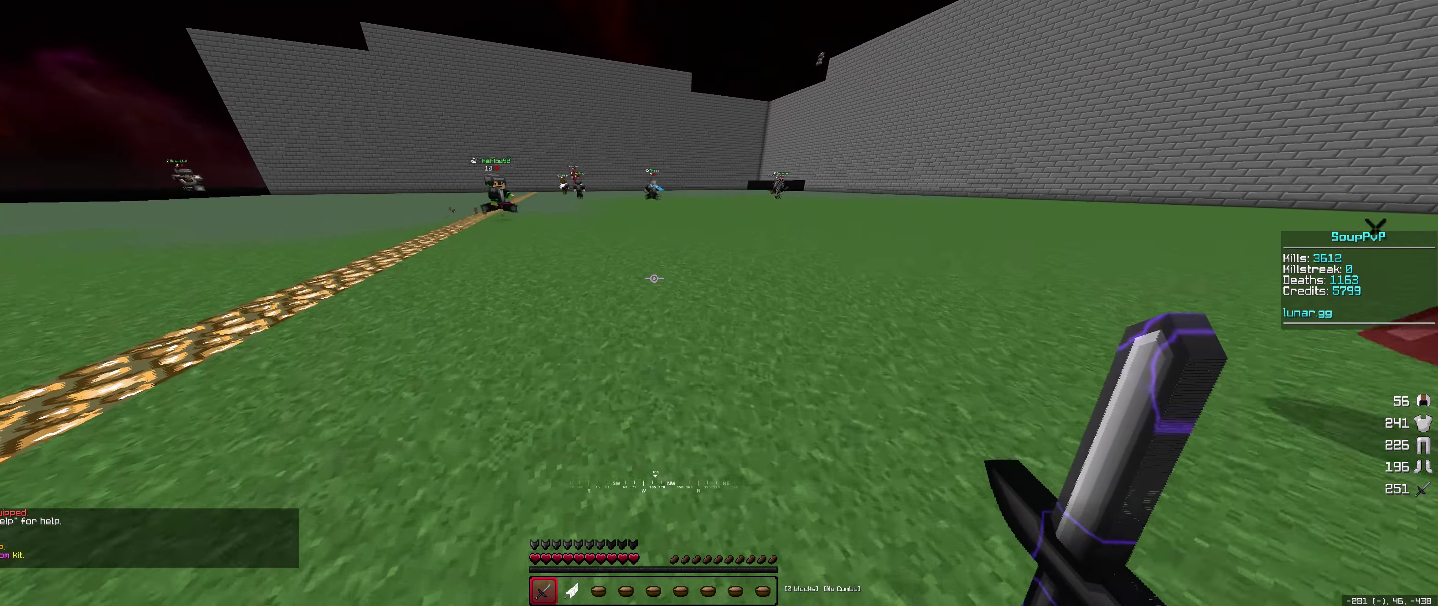
{"keys": ["up"], "mouse": [], "events": [[50, "left", "down"], [266, "left", "up"]]}
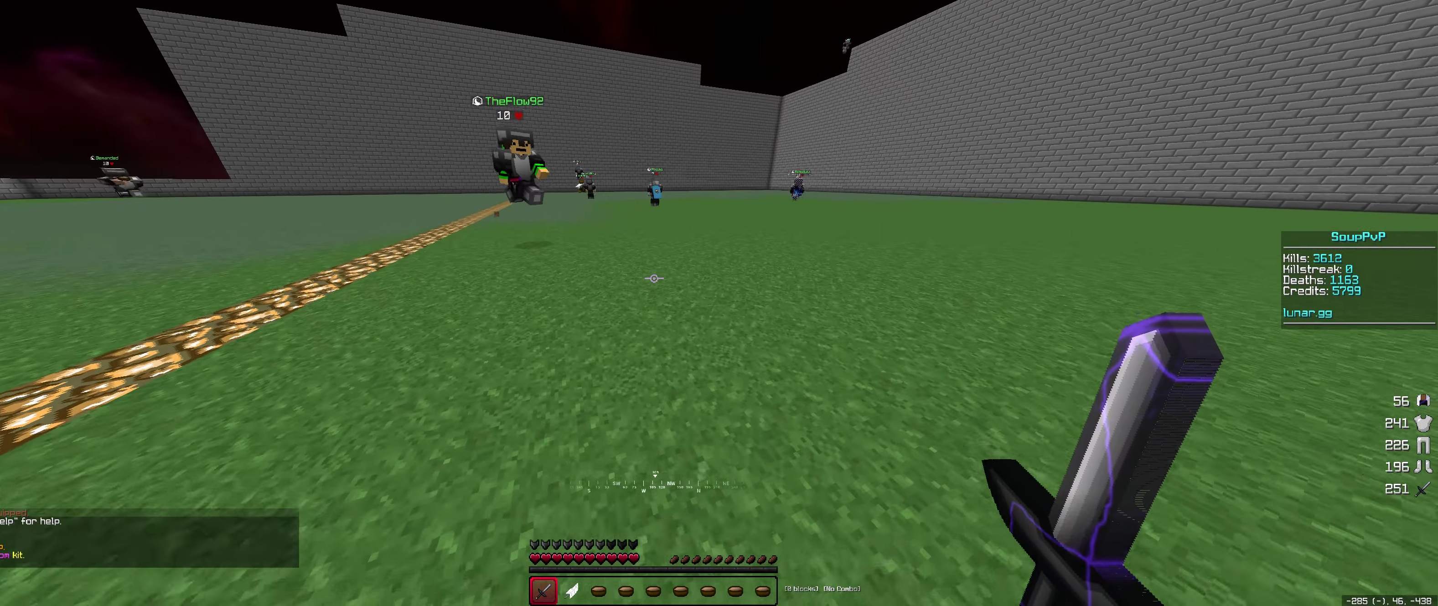
{"keys": ["up"], "mouse": [], "events": []}
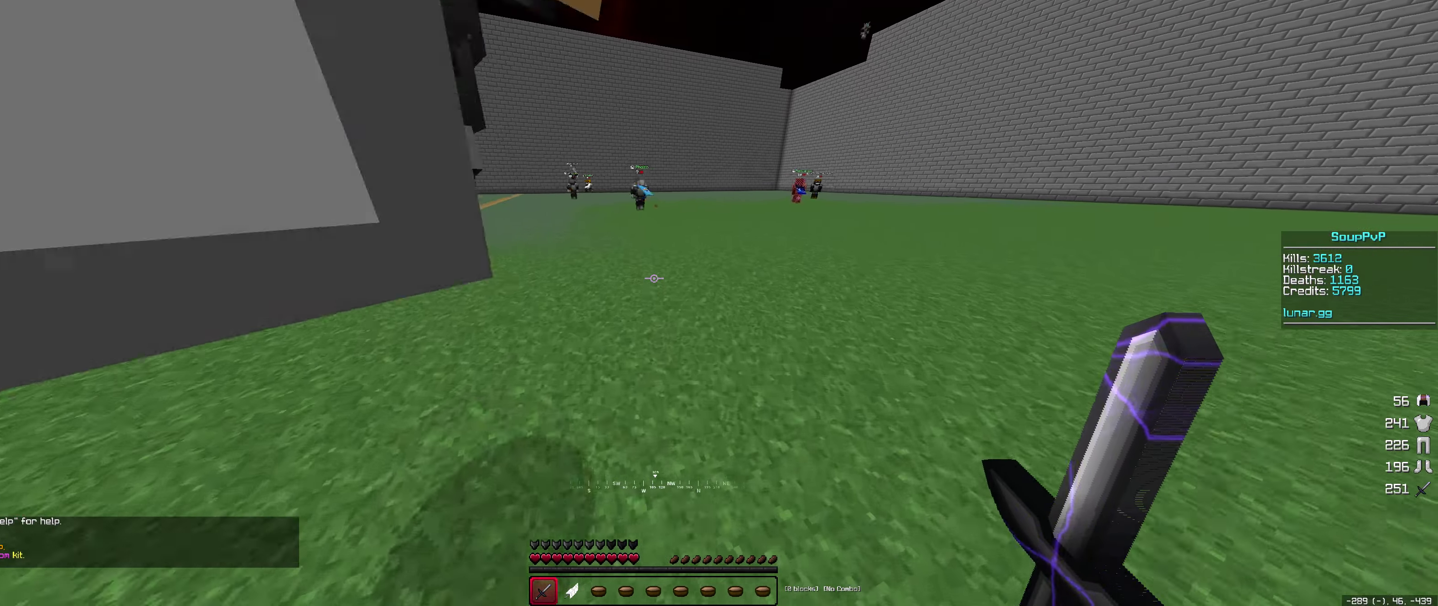
{"keys": ["up"], "mouse": [], "events": [[83, "left", "down"], [366, "left", "up"]]}
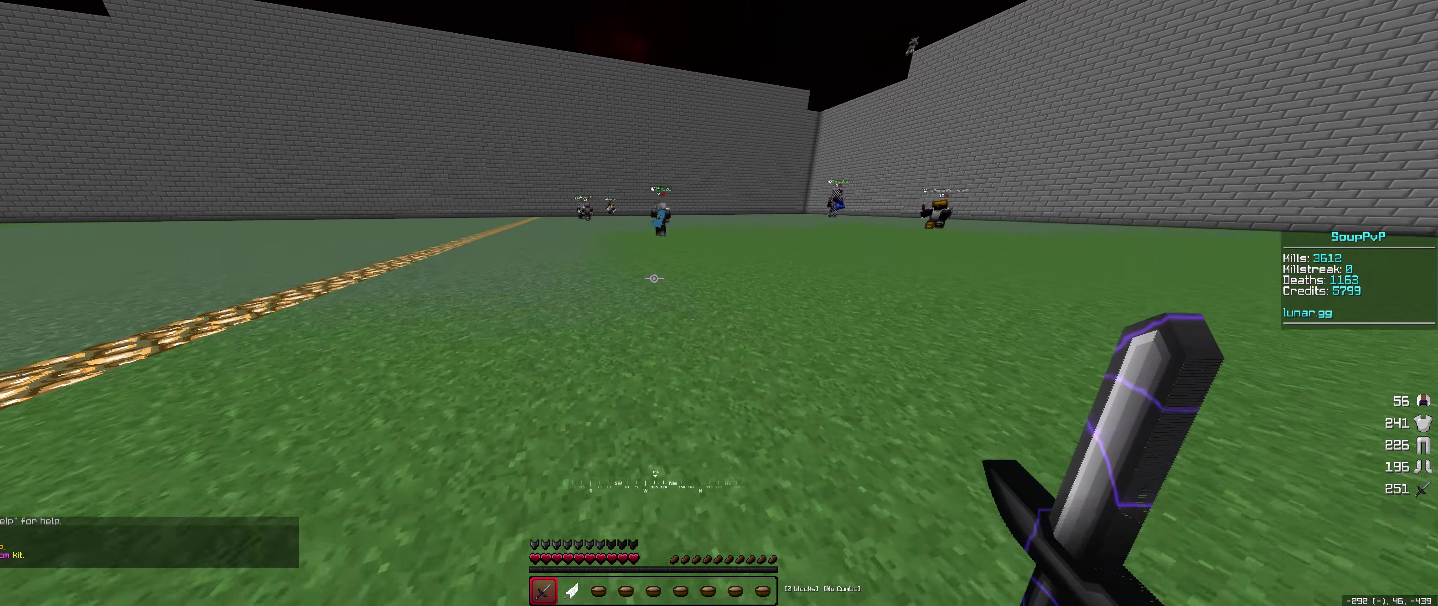
{"keys": ["up"], "mouse": [], "events": [[116, "right", "down"], [300, "mouse_left", "down"], [400, "mouse_left", "up"], [416, "right", "up"]]}
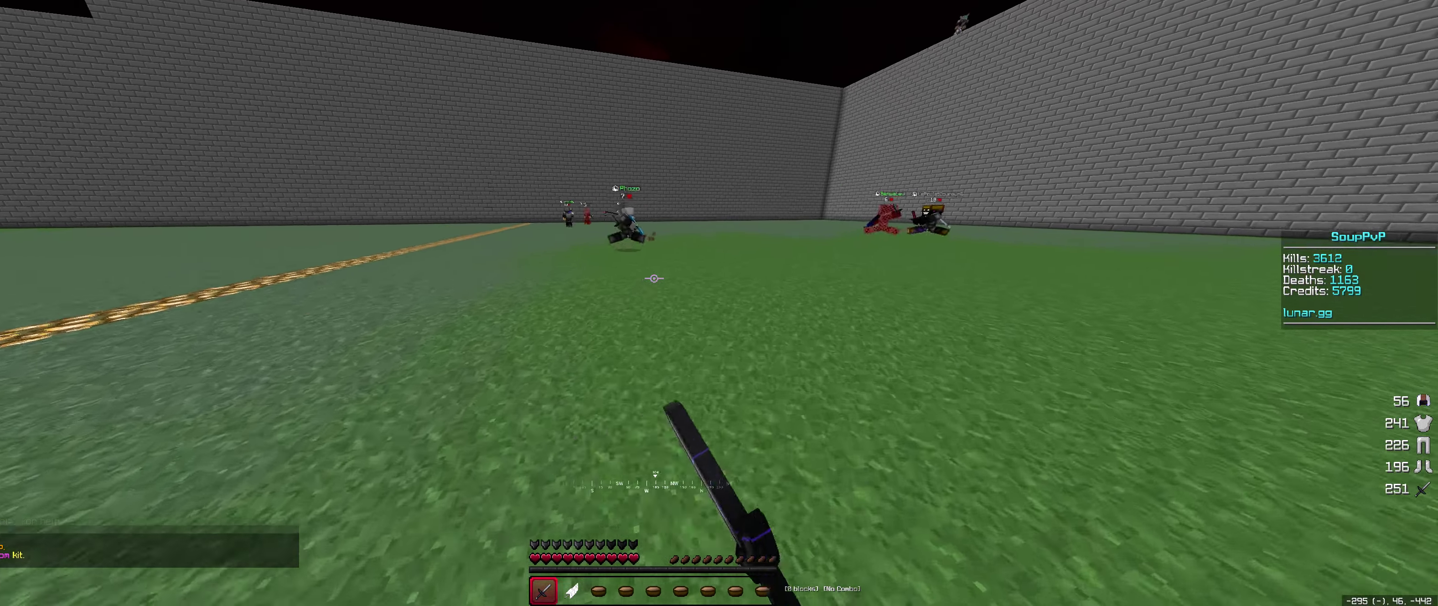
{"keys": ["right", "up"], "mouse": [], "events": [[316, "right", "down"]]}
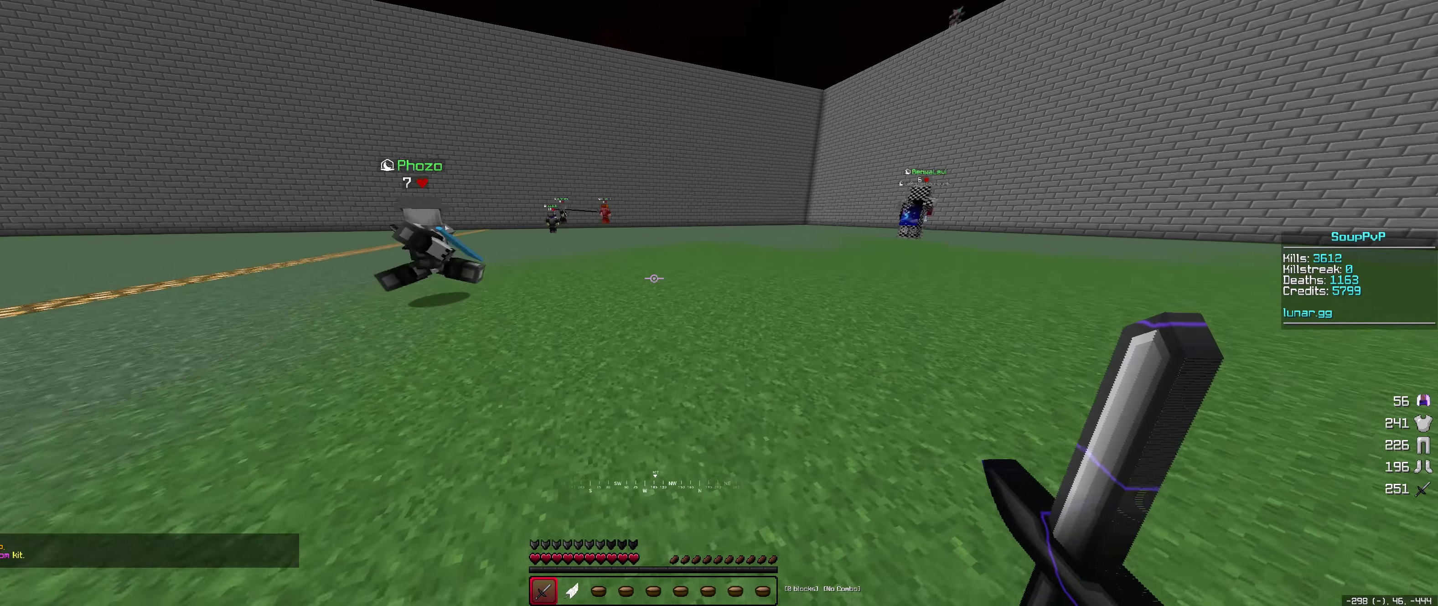
{"keys": ["right", "up"], "mouse": [], "events": []}
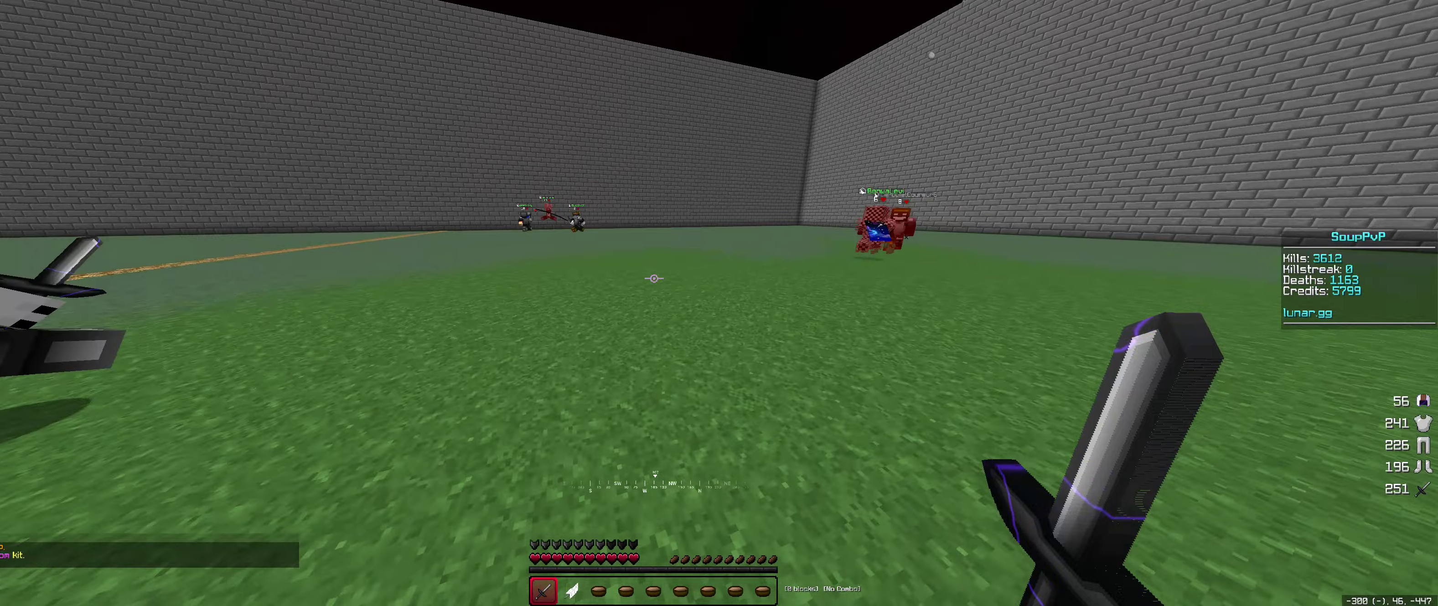
{"keys": ["right", "up"], "mouse": [], "events": [[33, "right", "up"], [233, "right", "down"]]}
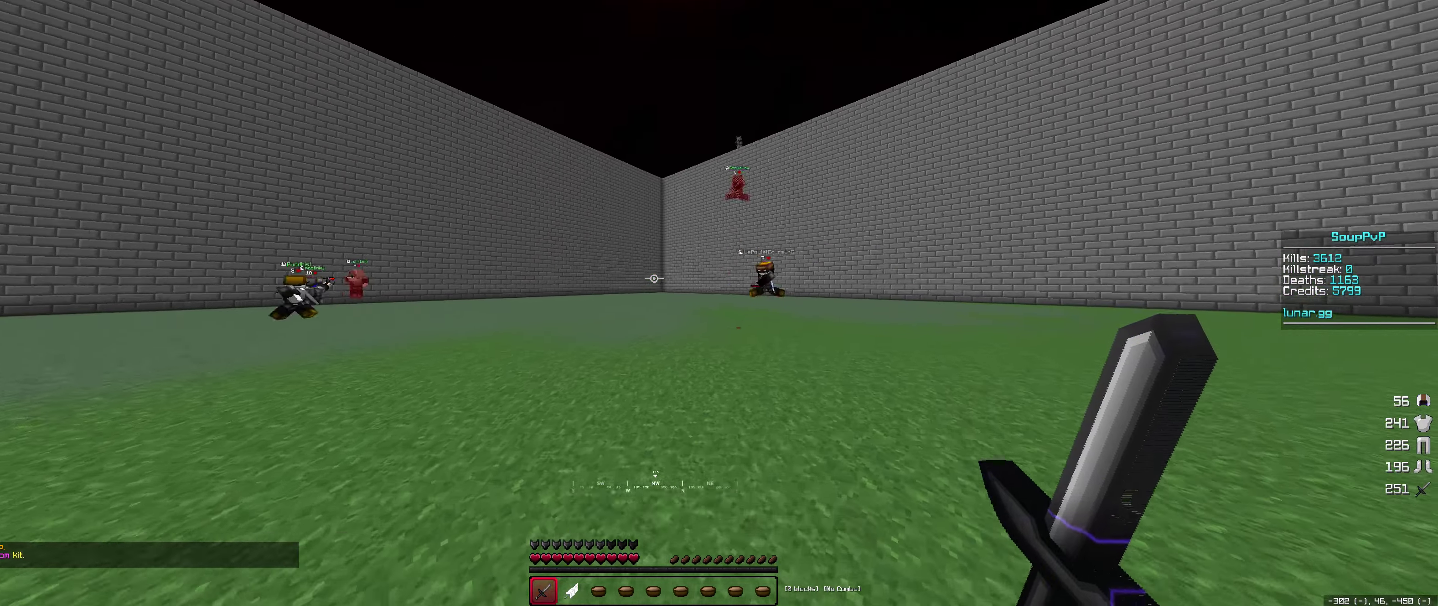
{"keys": ["up"], "mouse": [], "events": [[50, "right", "up"]]}
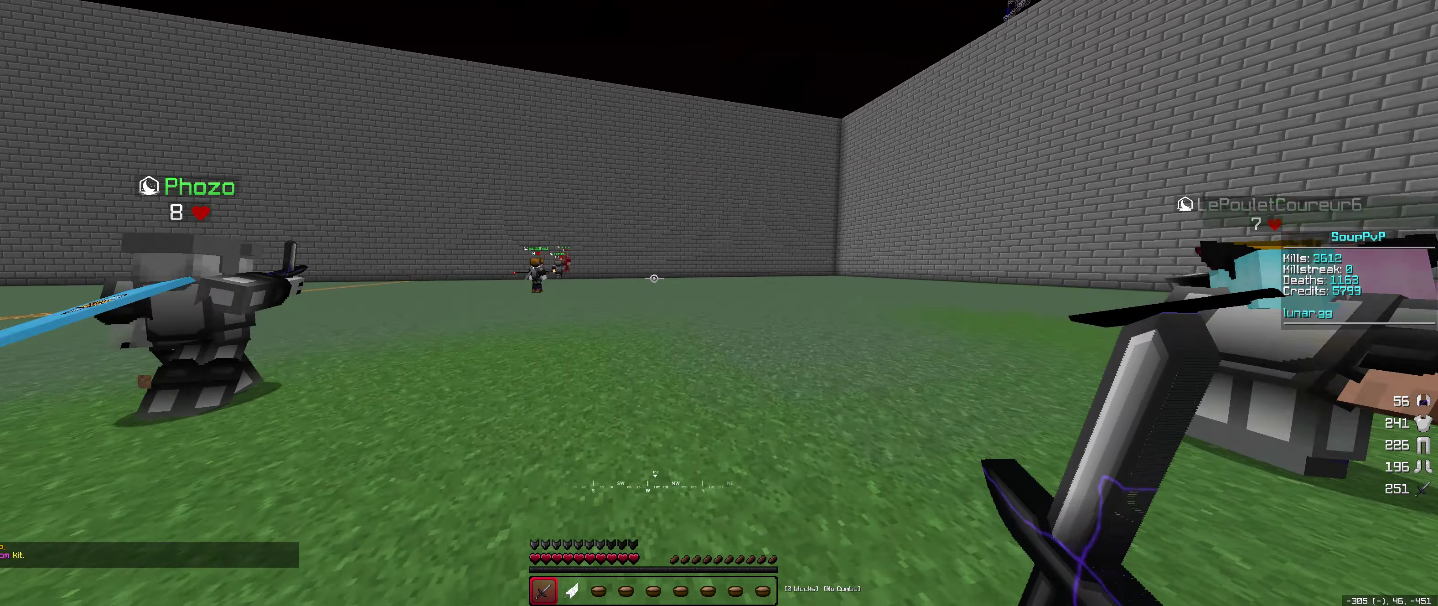
{"keys": ["up"], "mouse": [], "events": [[83, "right", "down"], [450, "right", "up"]]}
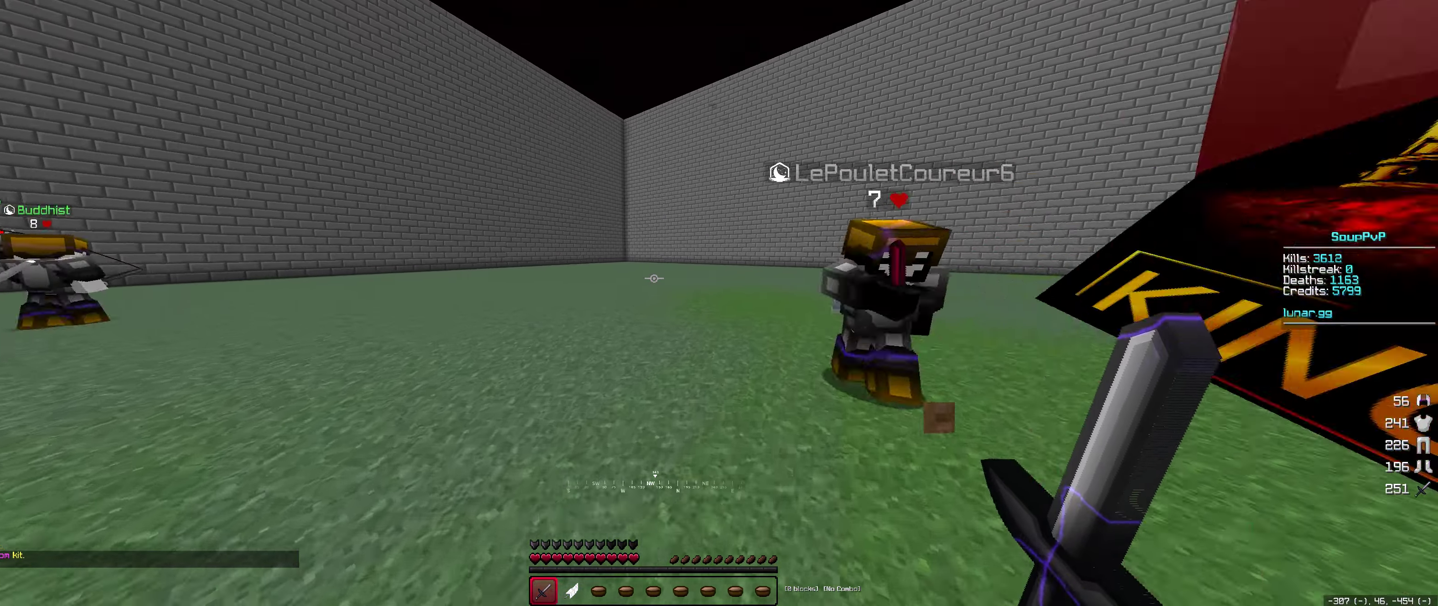
{"keys": ["up"], "mouse": [], "events": [[83, "left", "down"], [367, "left", "up"]]}
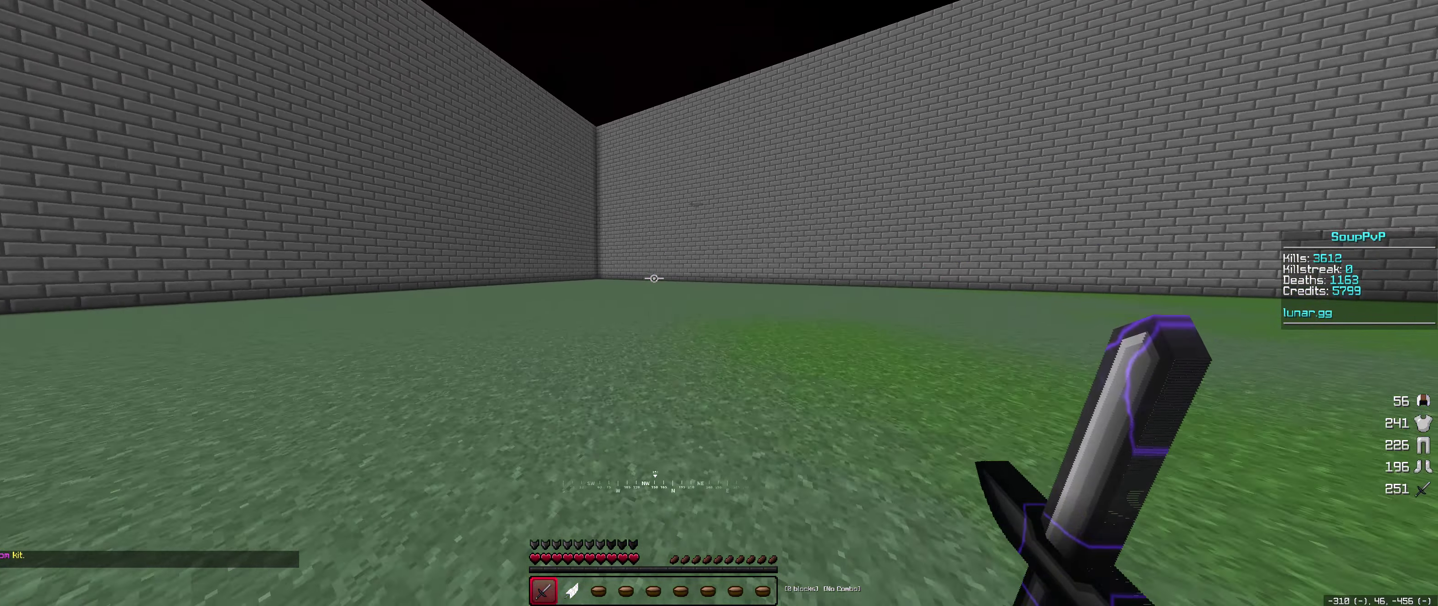
{"keys": ["up"], "mouse": [], "events": [[83, "left", "down"], [233, "left", "up"]]}
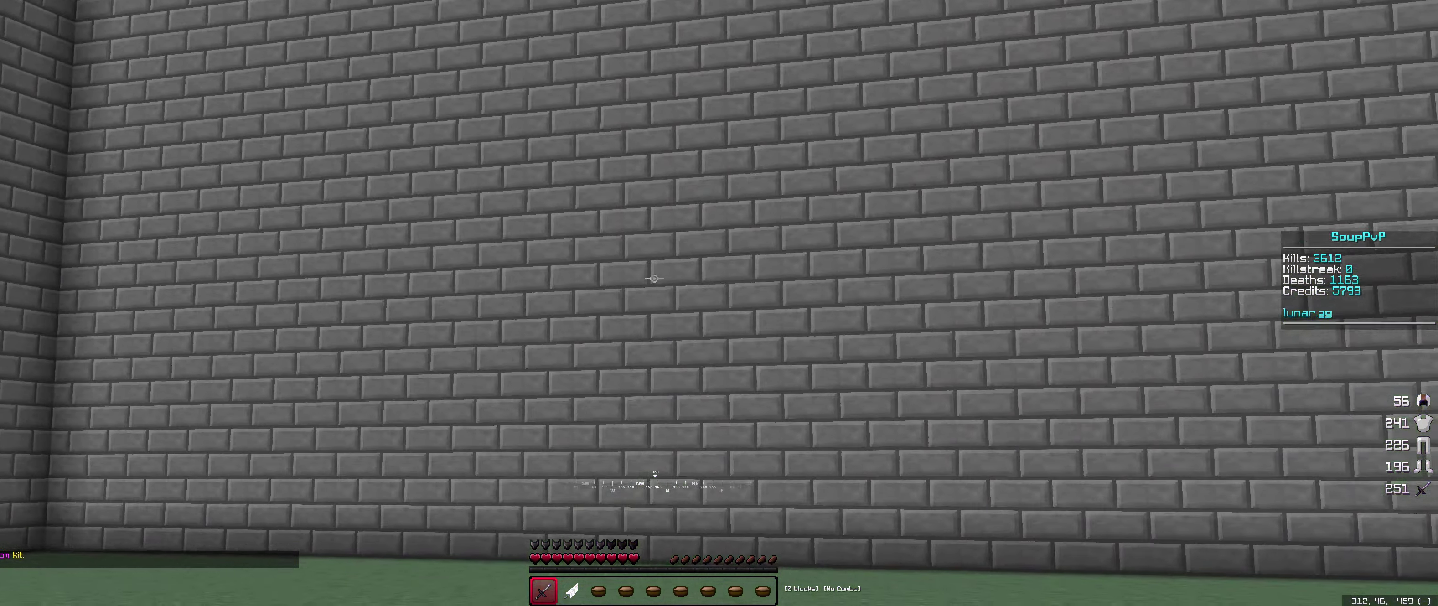
{"keys": ["left", "up"], "mouse": [], "events": [[150, "left", "down"]]}